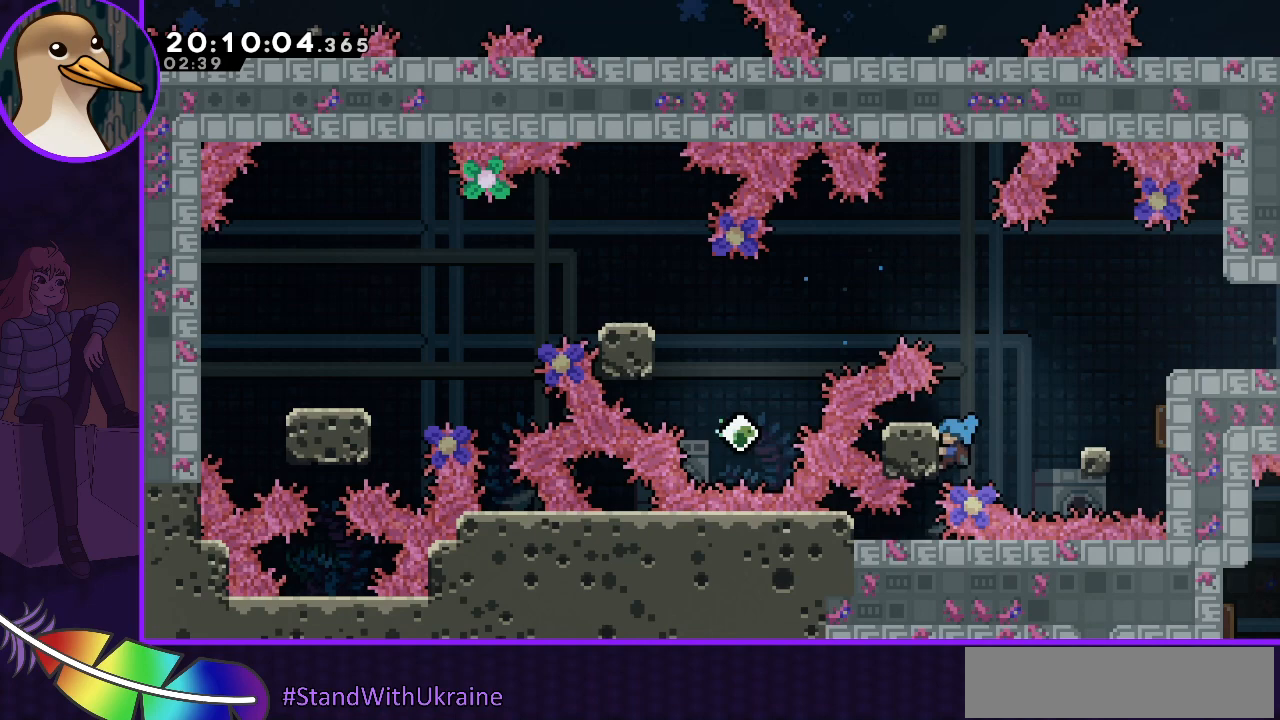
Gameplay with keyboard; each line is a JSON object with the keys held at the frame after it. "events" lists presses ("down") and releases ("up") of "dash", "demo", "down", "grab", "jump", "jump2", "left", "right" and "up" between this image and that frame as [ms after this image, input, new state], when the widget could be followed in between. No other keys are recorded. Mouse input is not recorded. Key names are as the overlay labels them; some are game actions (e.g. jump) rather than physical keys.
{"keys": ["grab", "jump", "right"], "events": [[100, "left", "up"], [233, "right", "down"], [267, "jump", "down"]]}
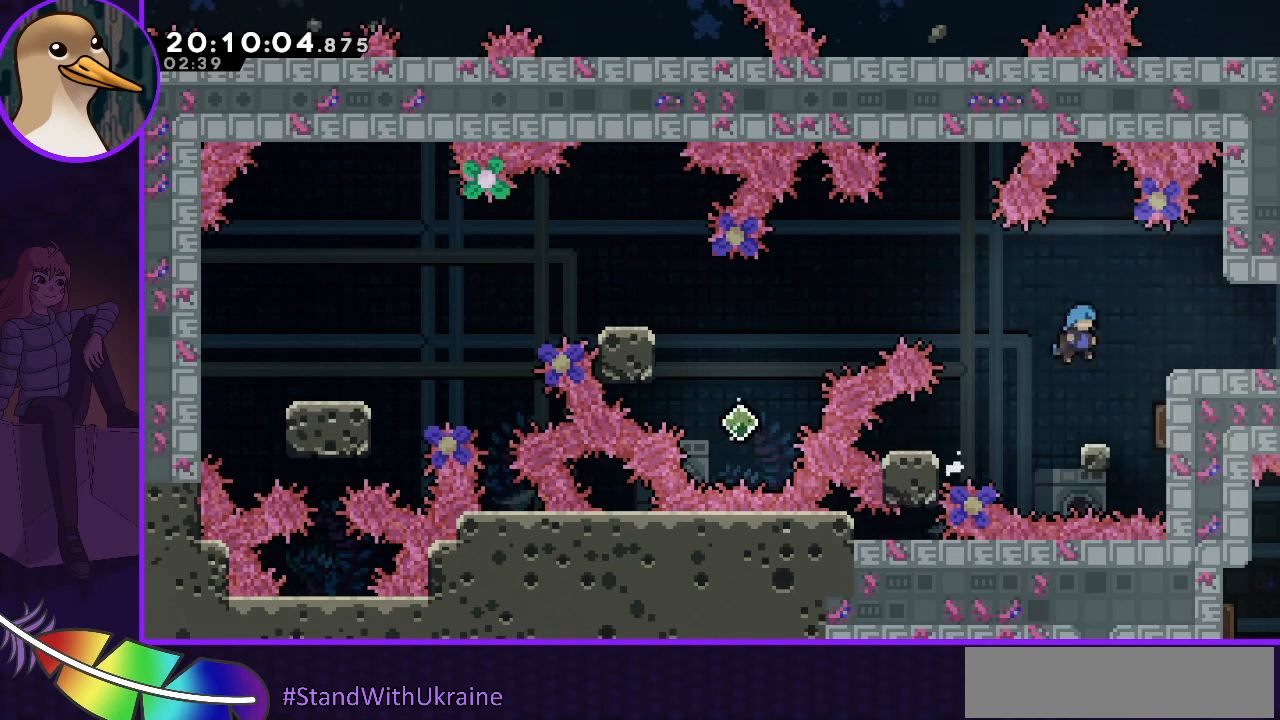
{"keys": ["right"], "events": [[67, "grab", "up"], [333, "jump", "up"], [433, "dash", "down"], [467, "dash", "up"]]}
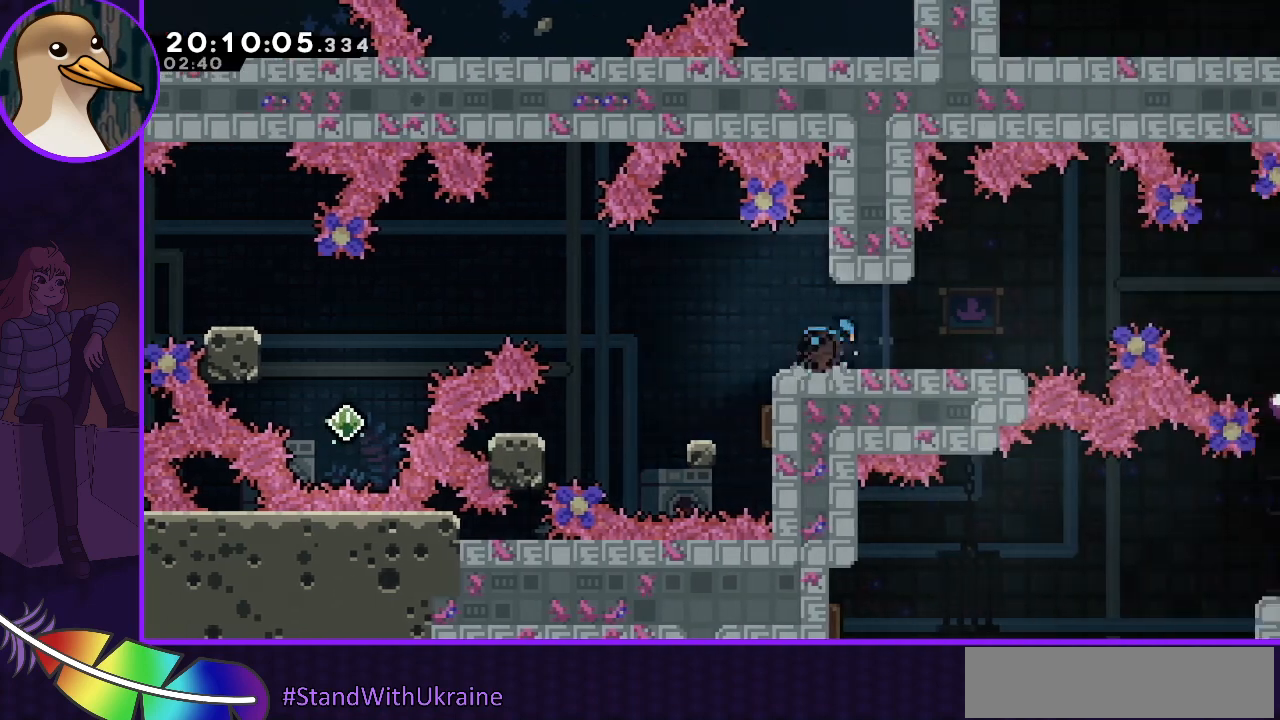
{"keys": [], "events": [[167, "right", "up"], [400, "jump", "down"], [500, "jump", "up"]]}
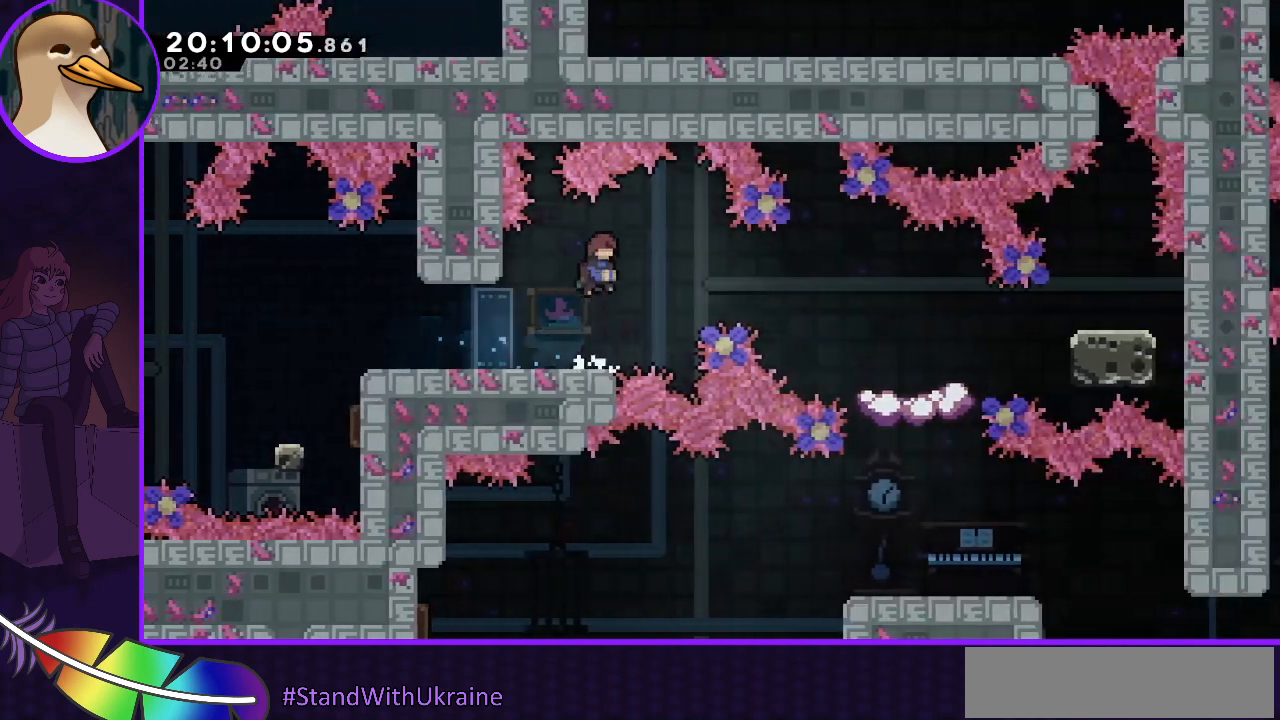
{"keys": [], "events": [[133, "left", "down"], [167, "left", "up"]]}
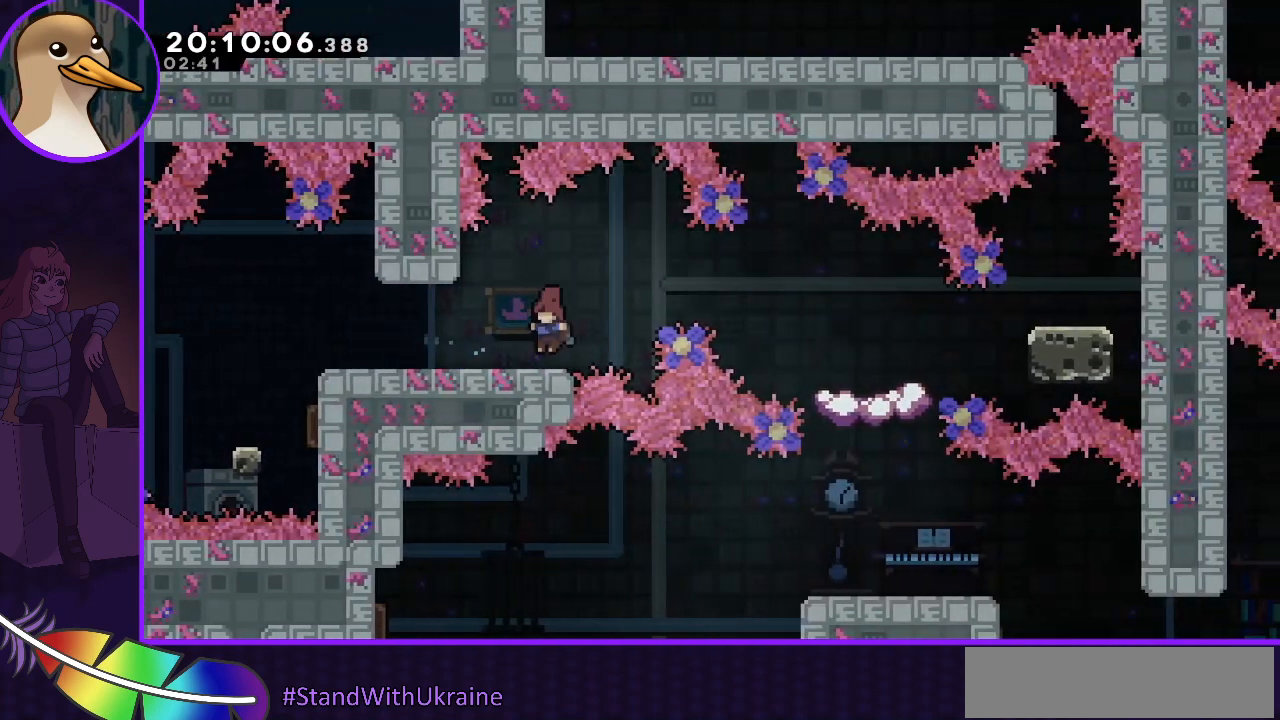
{"keys": ["right"], "events": [[233, "jump", "down"], [300, "right", "down"], [333, "jump", "up"], [400, "dash", "down"], [467, "dash", "up"]]}
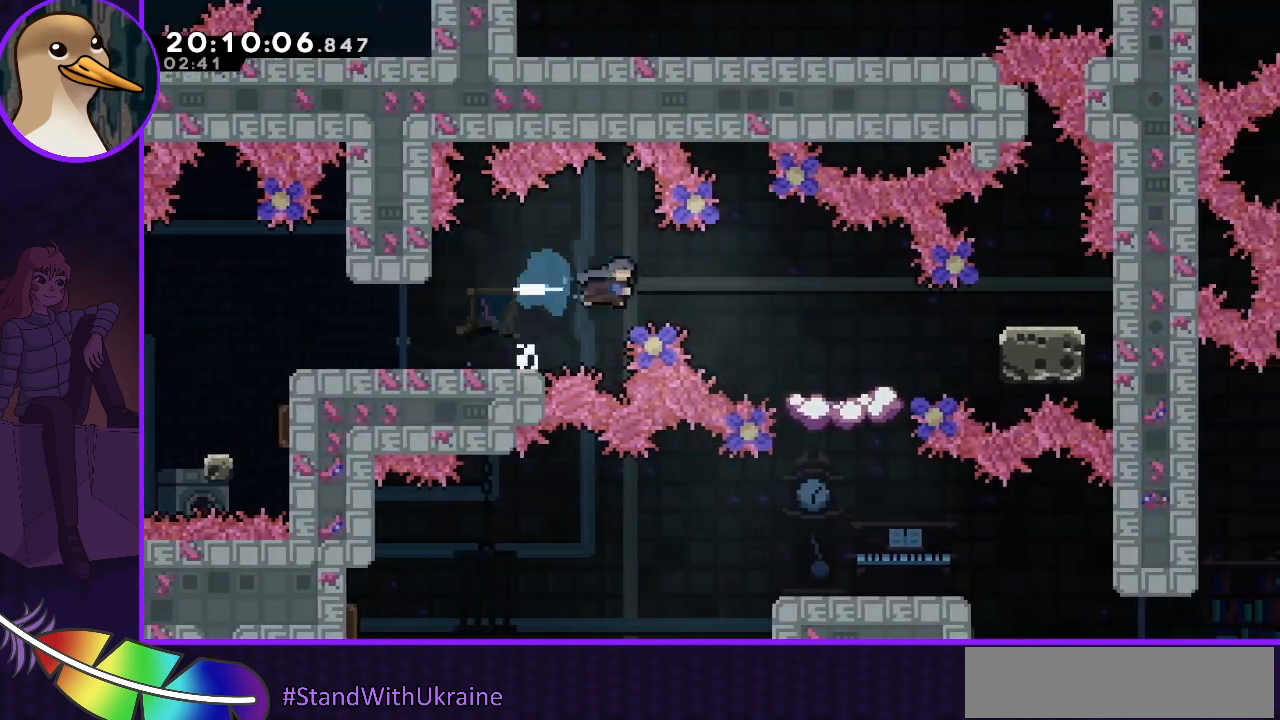
{"keys": ["right"], "events": [[200, "right", "up"], [433, "right", "down"]]}
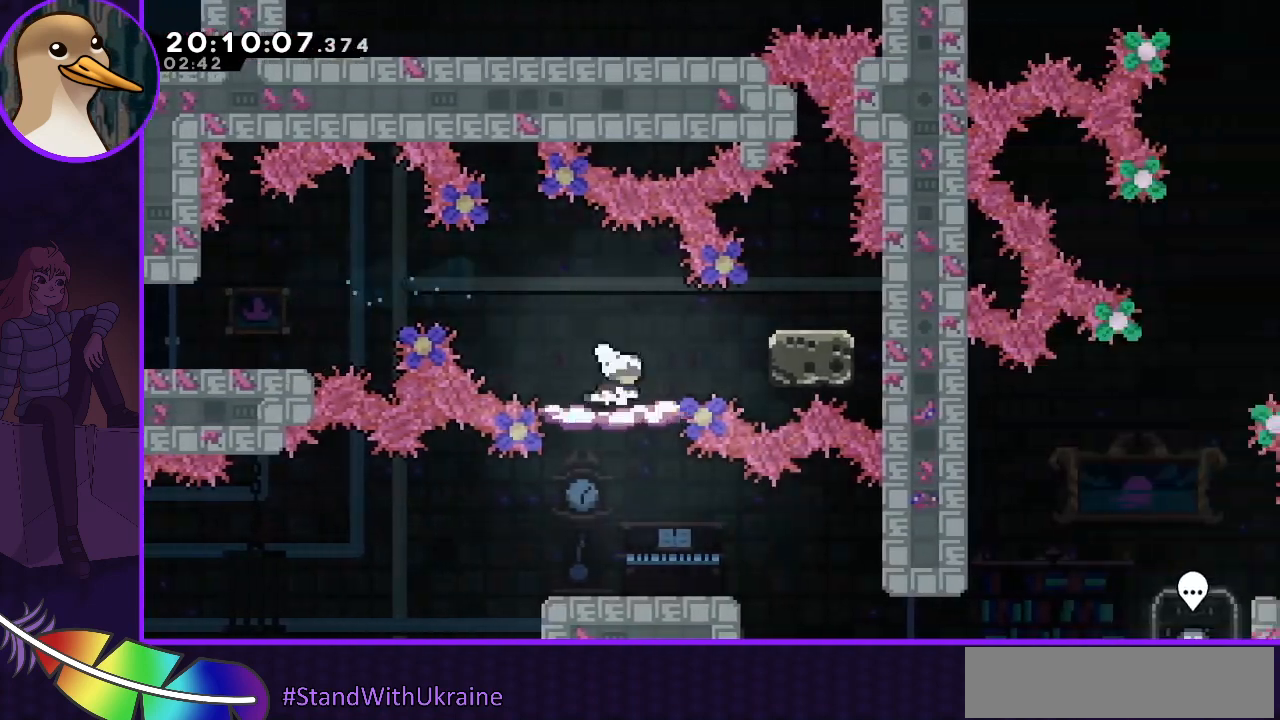
{"keys": ["down"], "events": [[33, "right", "up"], [100, "jump", "down"], [133, "jump", "up"], [333, "left", "down"], [400, "left", "up"], [500, "down", "down"]]}
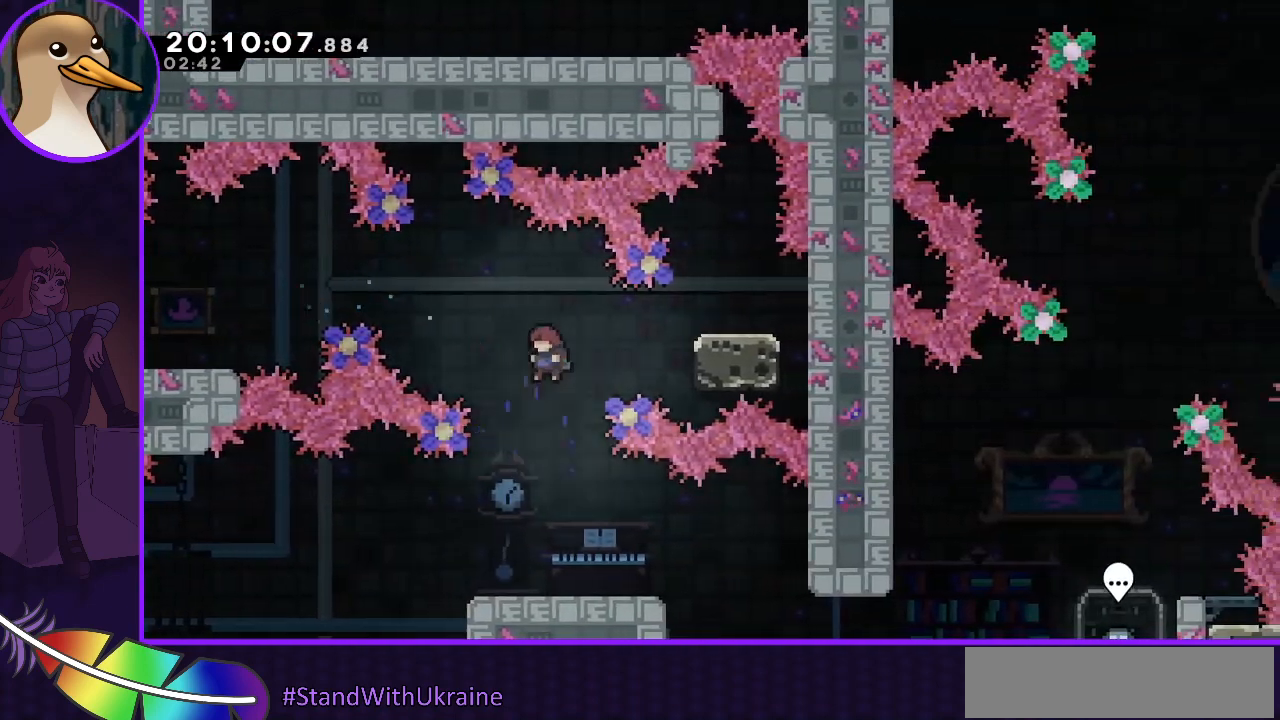
{"keys": ["right"], "events": [[233, "right", "down"], [300, "down", "up"]]}
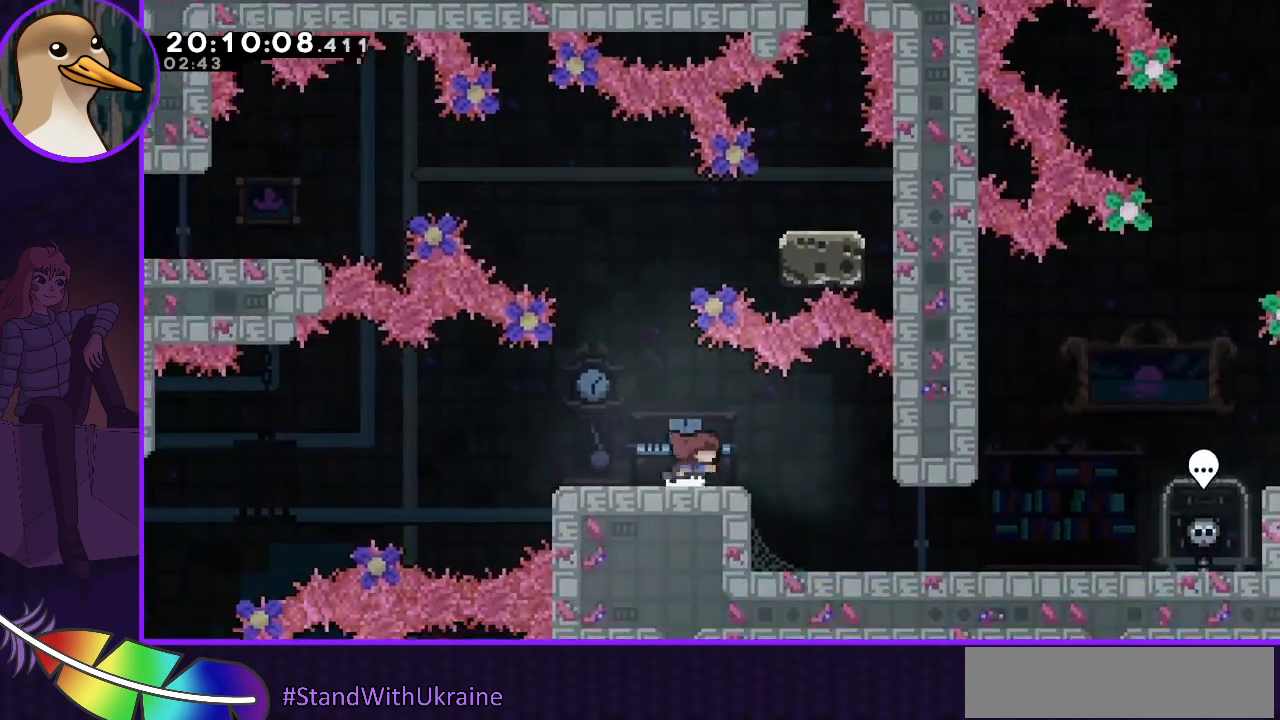
{"keys": ["right"], "events": []}
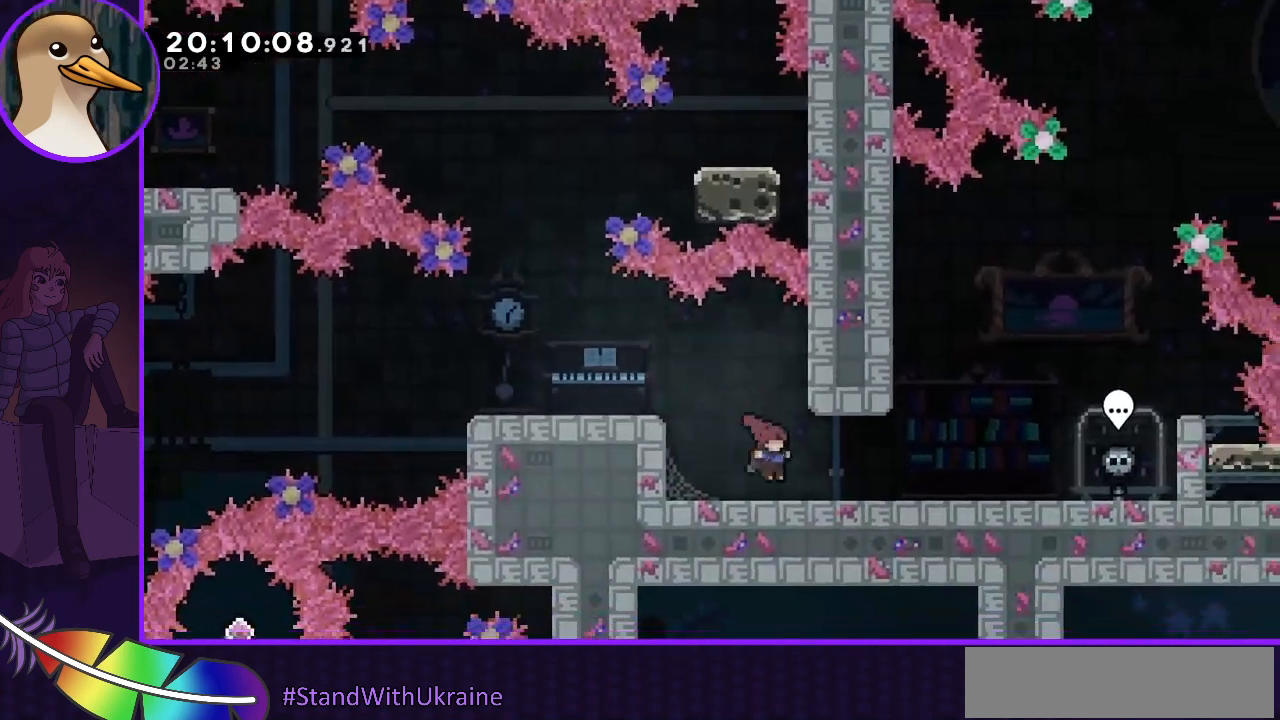
{"keys": ["right"], "events": []}
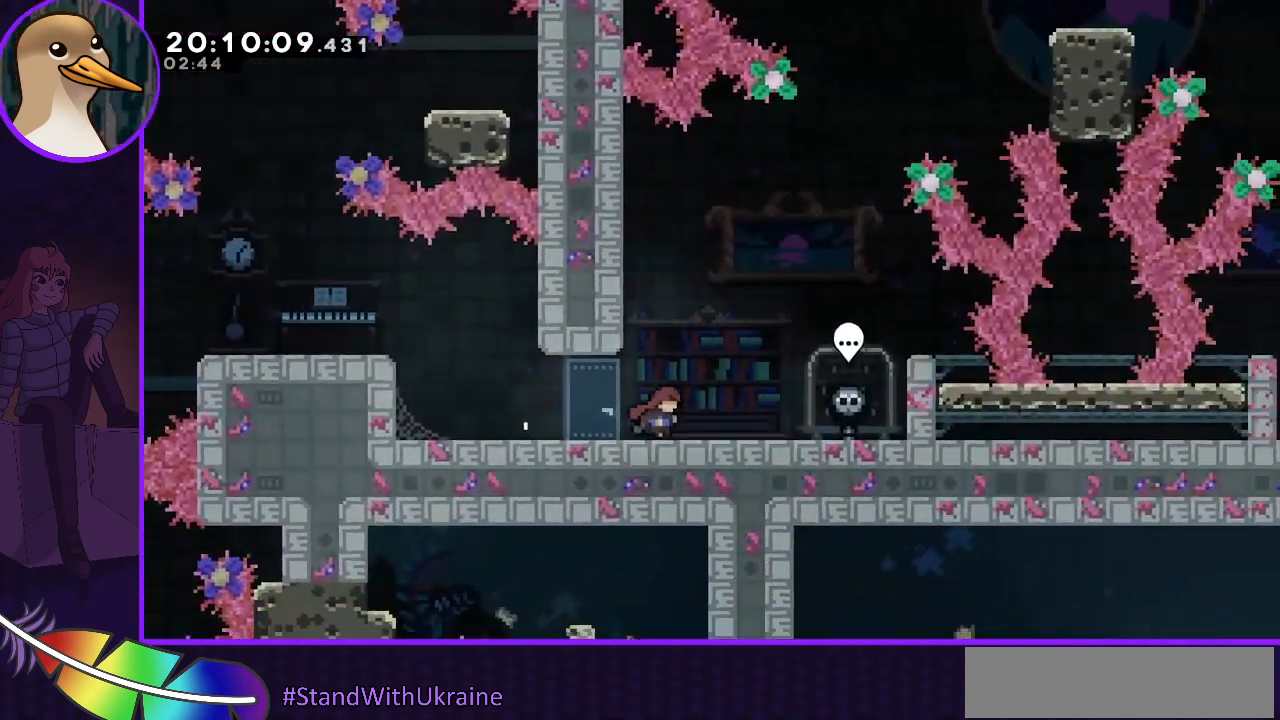
{"keys": ["left"], "events": [[100, "right", "up"], [200, "jump", "down"], [233, "left", "down"], [433, "jump", "up"]]}
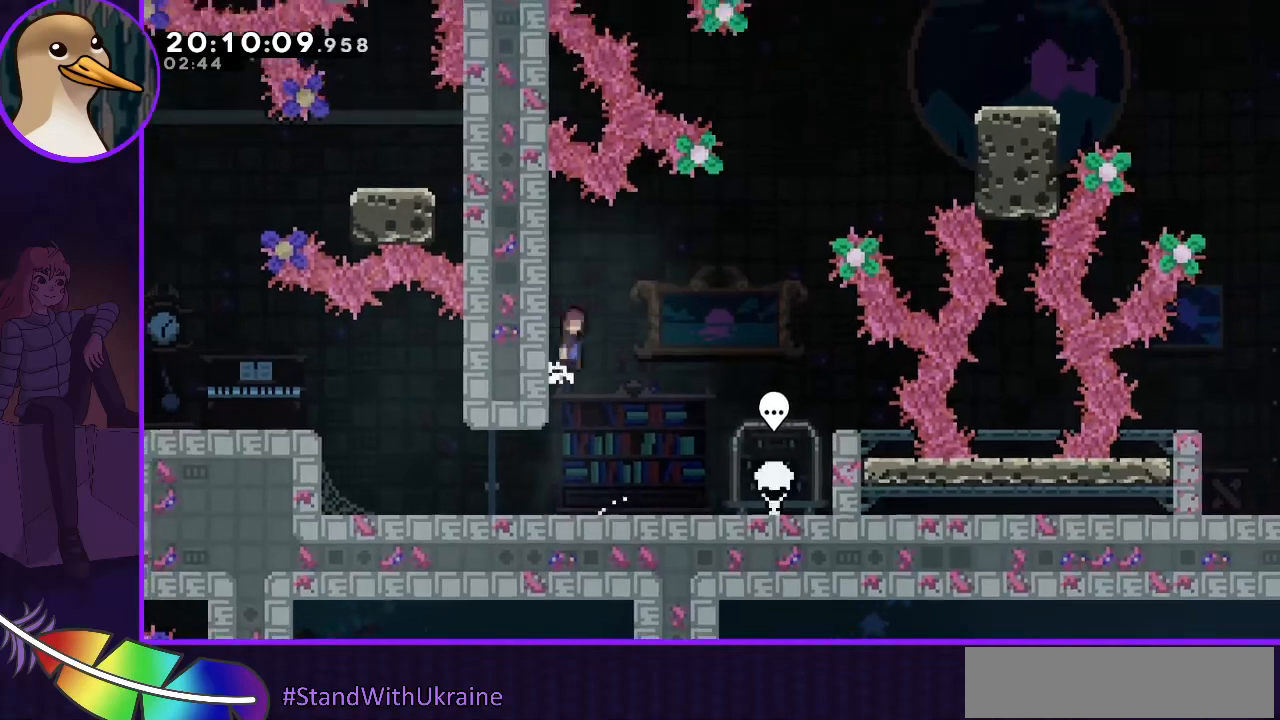
{"keys": ["jump", "right"], "events": [[33, "right", "down"], [67, "jump", "down"], [67, "left", "up"]]}
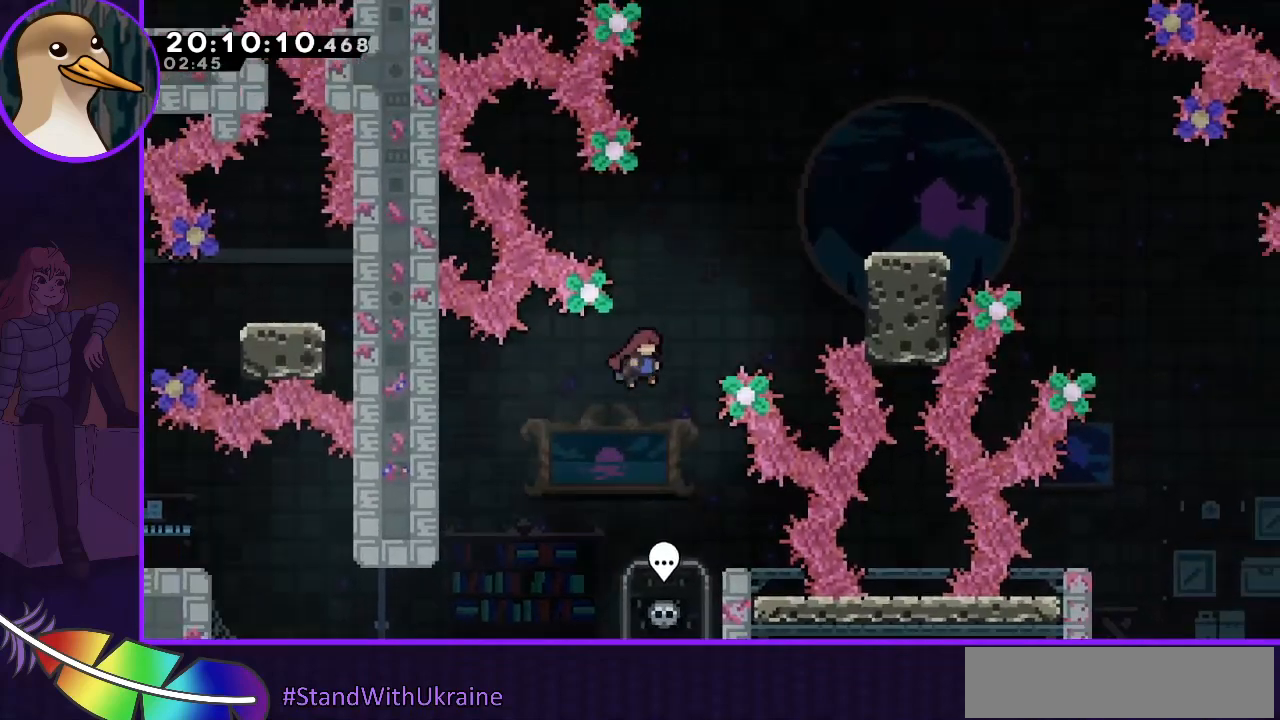
{"keys": ["dash", "jump", "right"], "events": [[33, "dash", "down"], [100, "up", "down"], [333, "up", "up"]]}
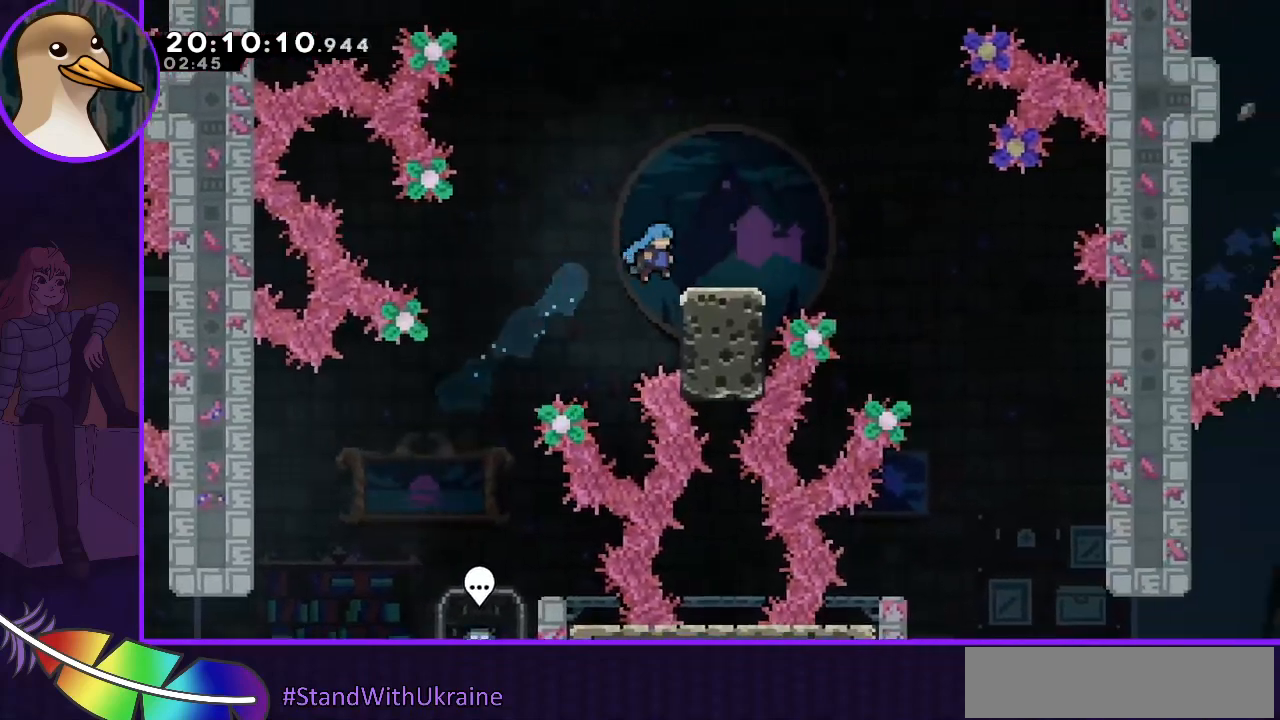
{"keys": ["right"], "events": [[100, "dash", "up"], [100, "jump", "up"], [300, "jump", "down"], [333, "jump", "up"]]}
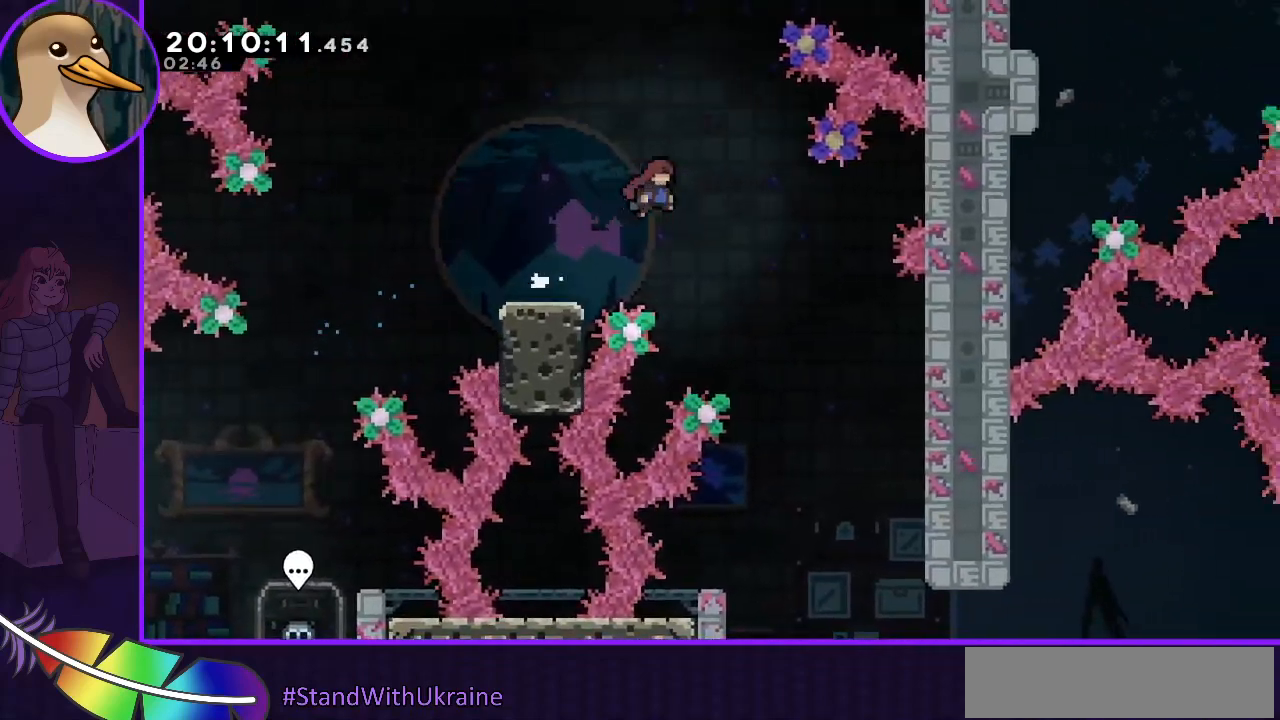
{"keys": ["down"], "events": [[167, "down", "down"], [433, "right", "up"]]}
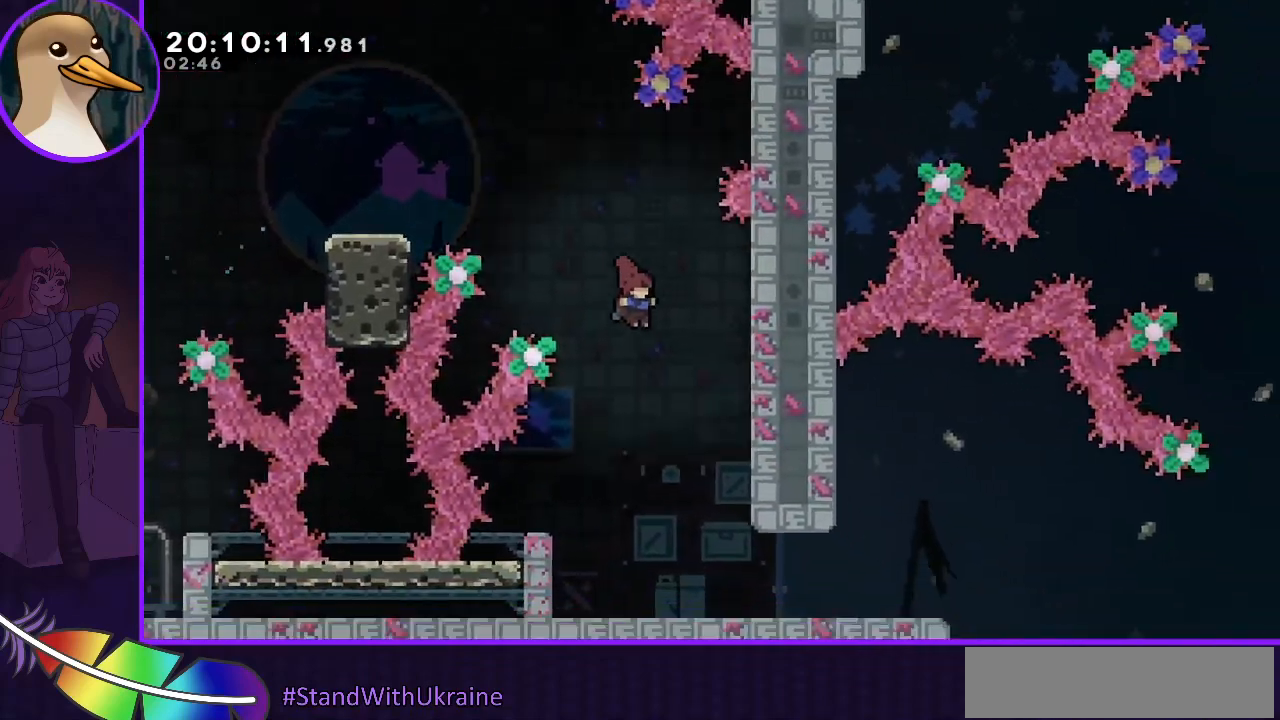
{"keys": ["right"], "events": [[100, "right", "down"], [467, "down", "up"]]}
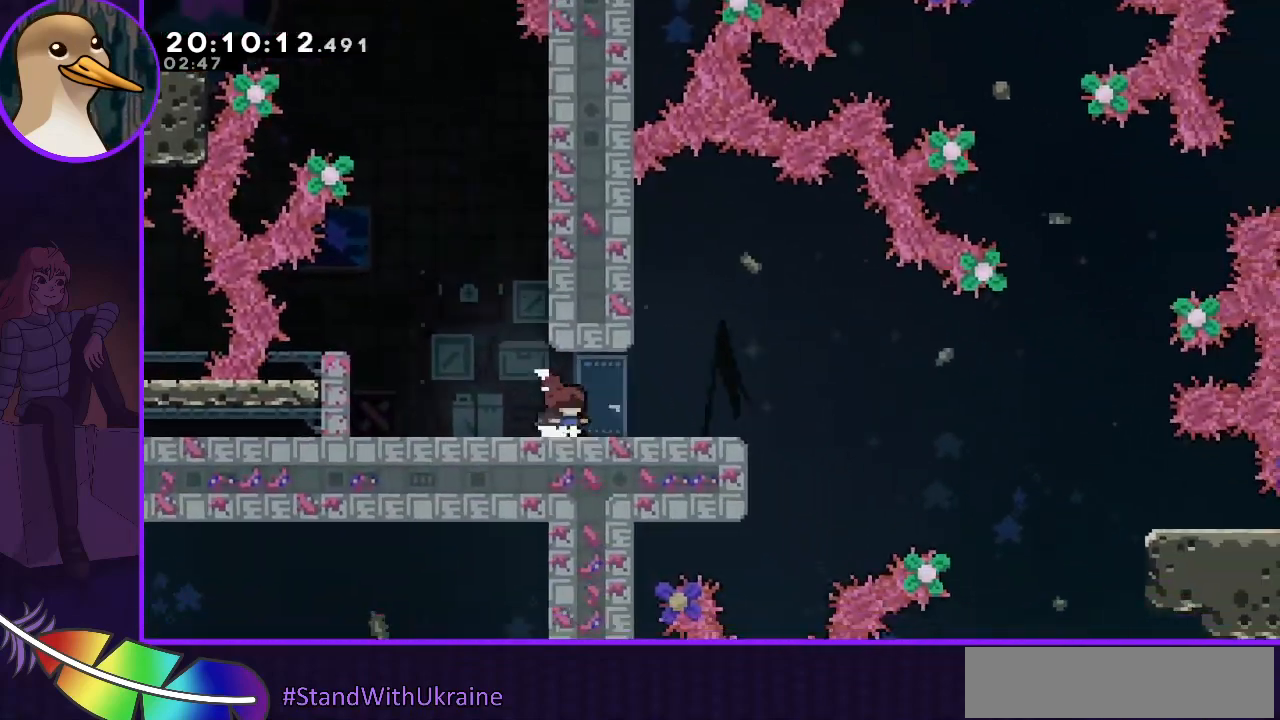
{"keys": [], "events": [[233, "right", "up"]]}
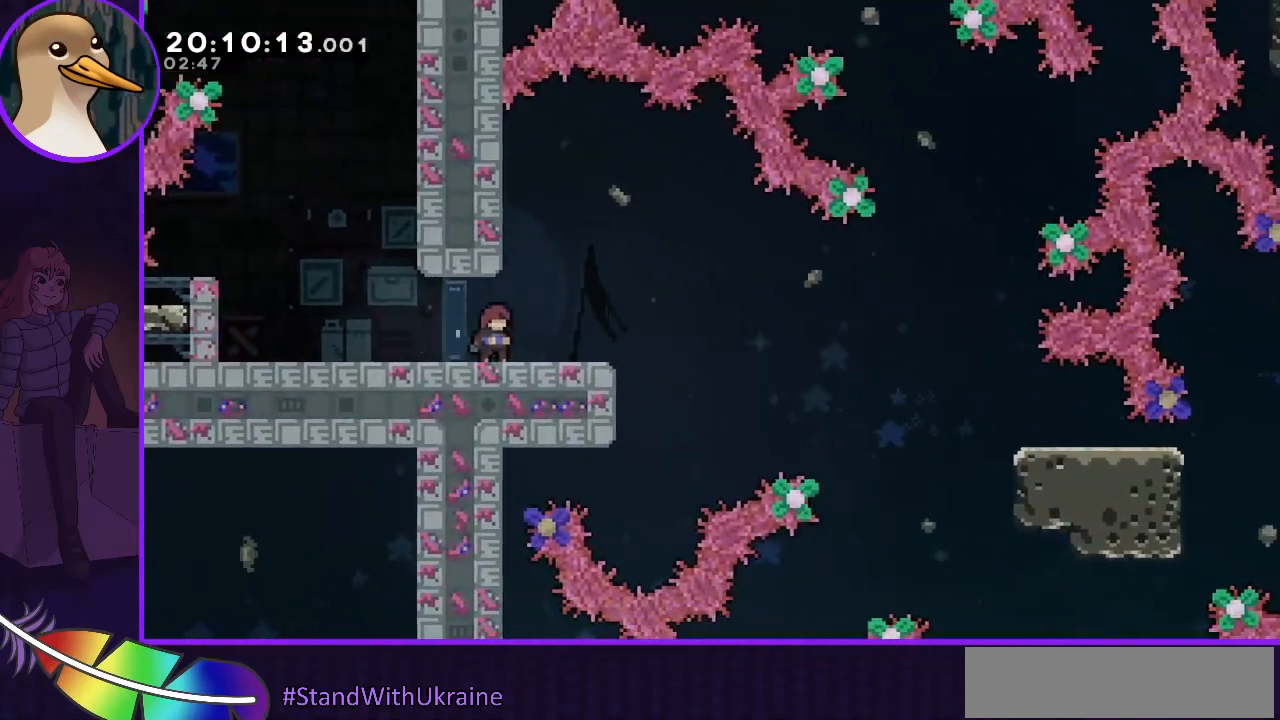
{"keys": [], "events": []}
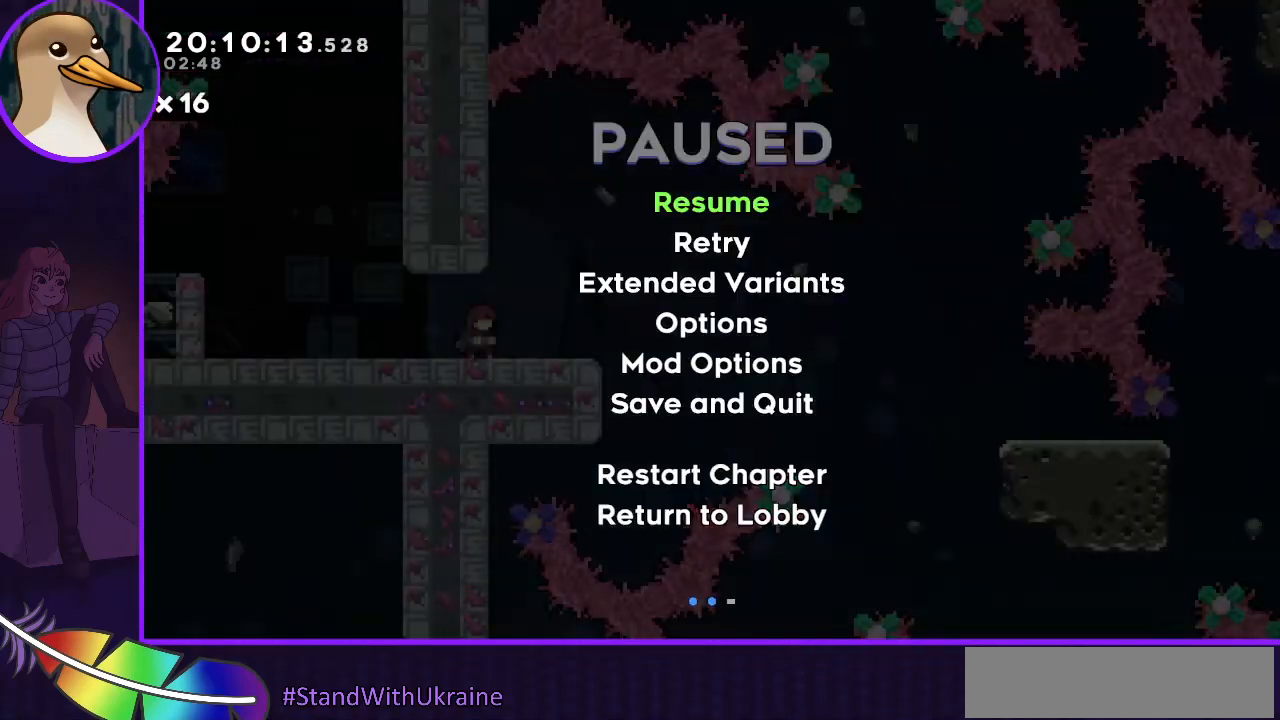
{"keys": [], "events": []}
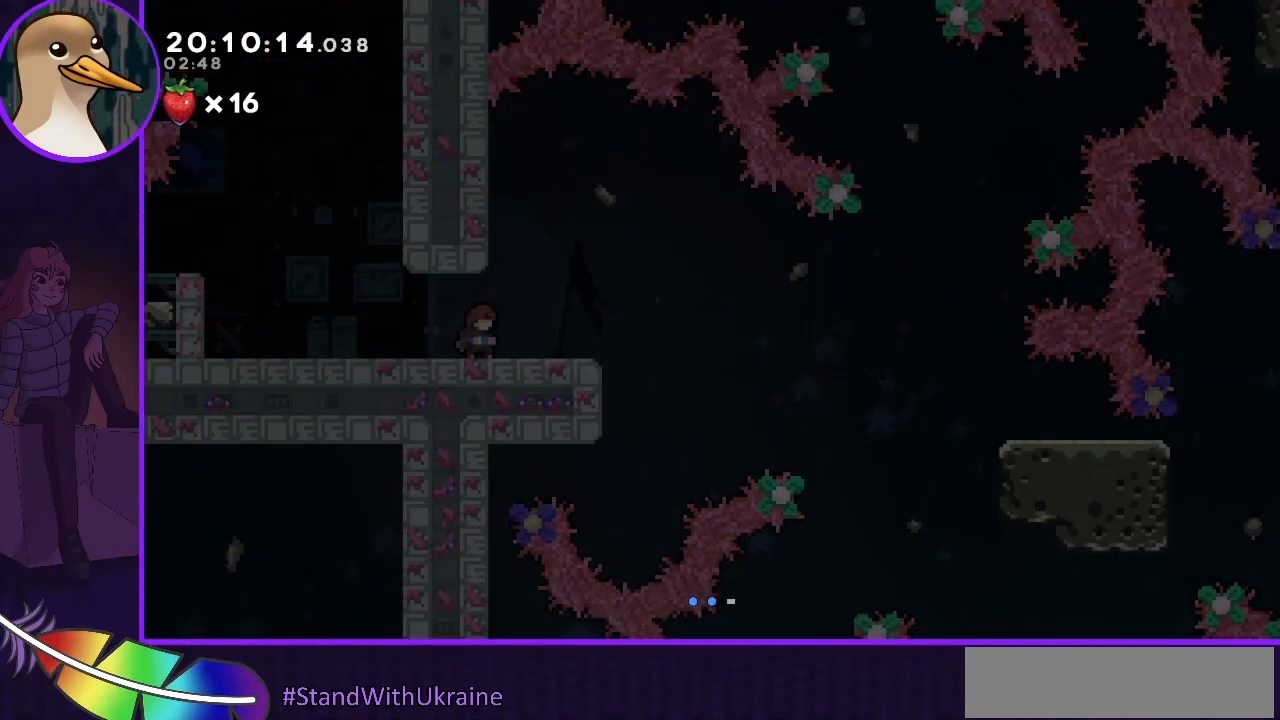
{"keys": ["right"], "events": [[467, "right", "down"]]}
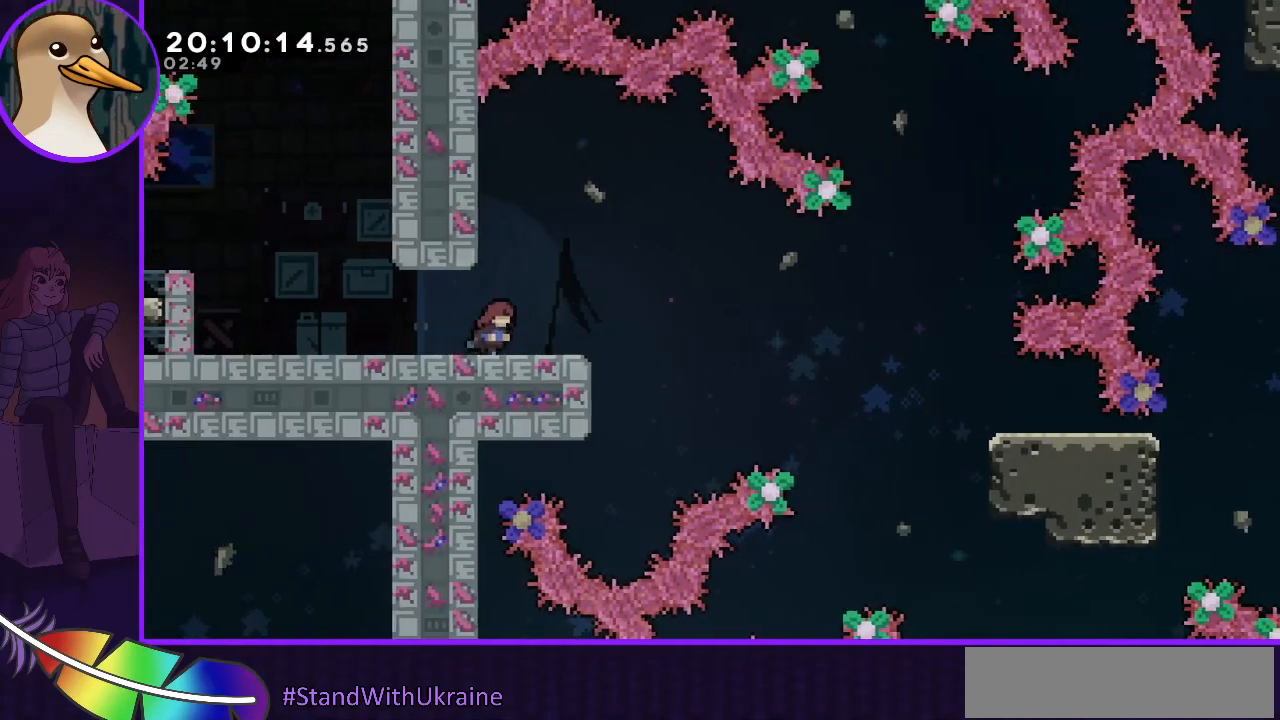
{"keys": ["right"], "events": [[167, "jump", "down"], [200, "jump", "up"]]}
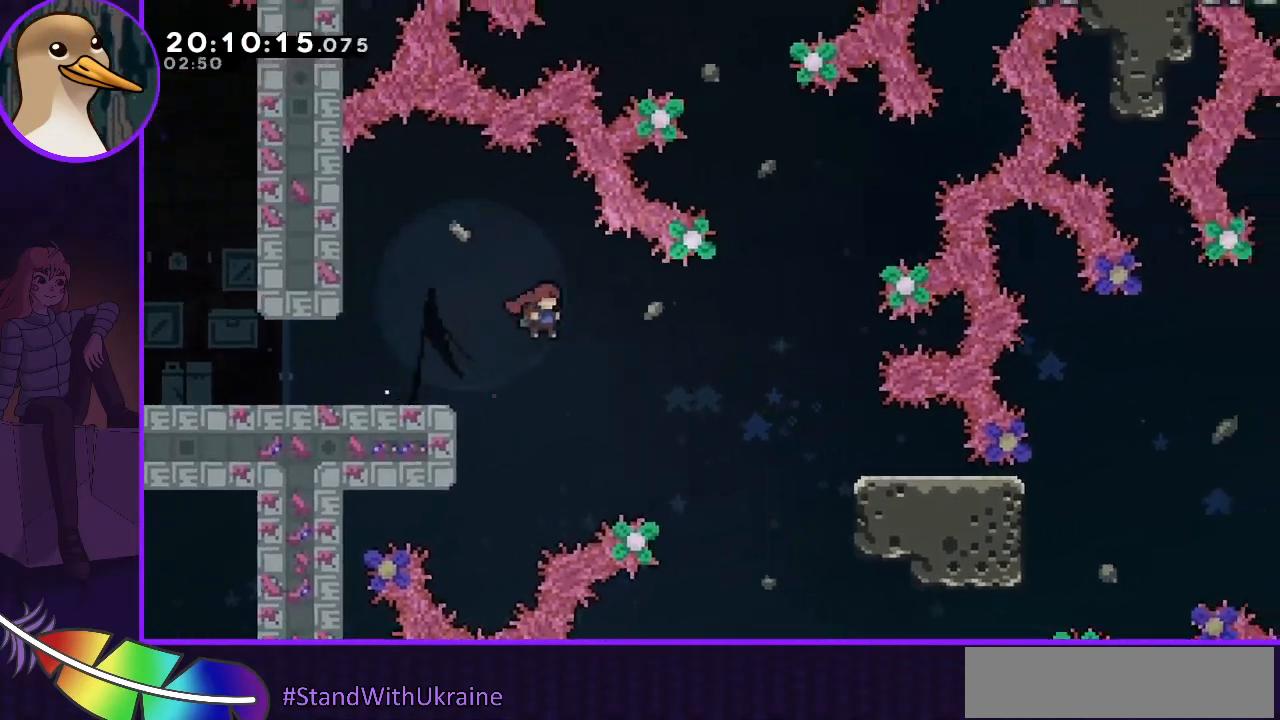
{"keys": ["dash", "right"], "events": [[33, "right", "up"], [367, "right", "down"], [400, "dash", "down"]]}
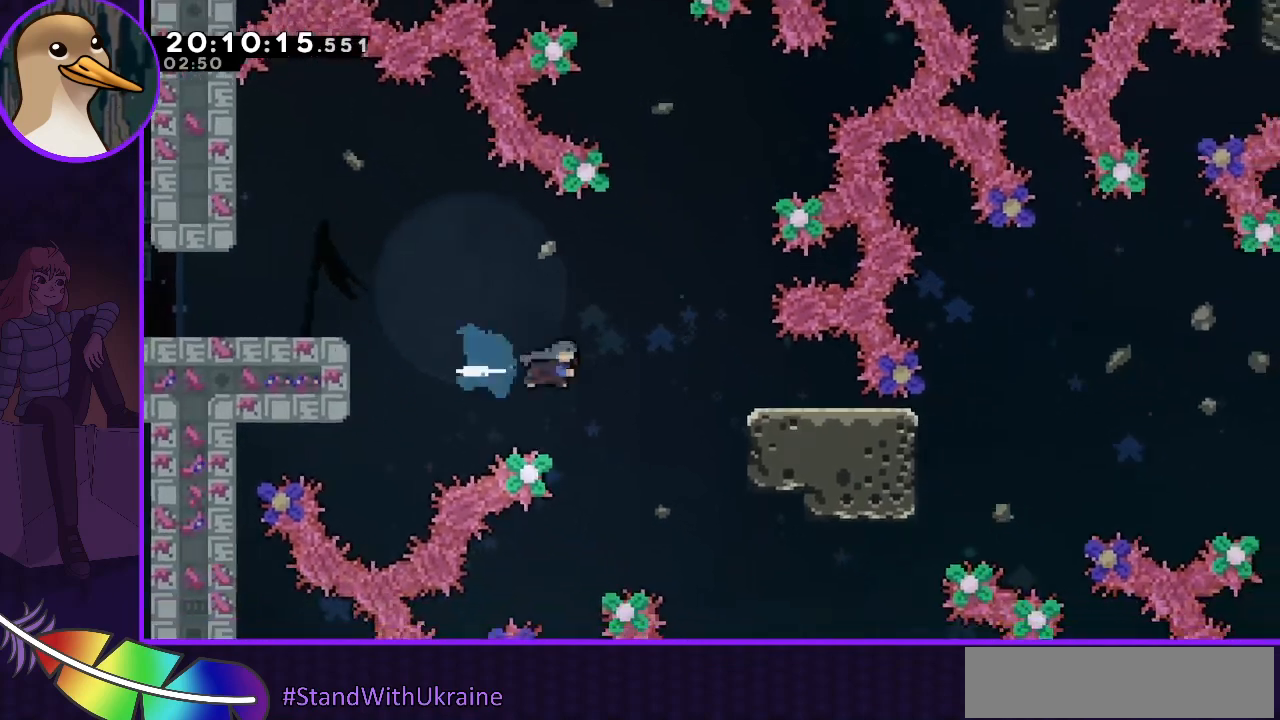
{"keys": ["grab"], "events": [[67, "dash", "up"], [400, "right", "up"], [433, "grab", "down"]]}
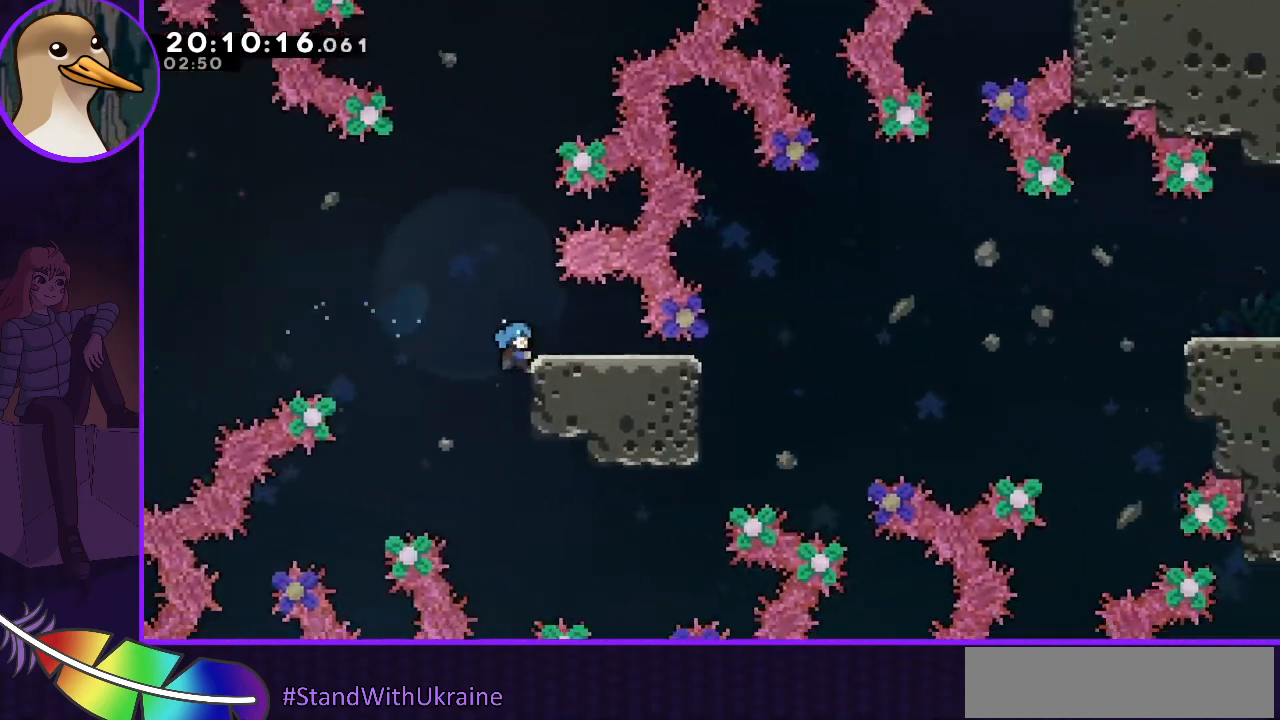
{"keys": ["grab", "right", "up"], "events": [[300, "right", "down"], [300, "up", "down"]]}
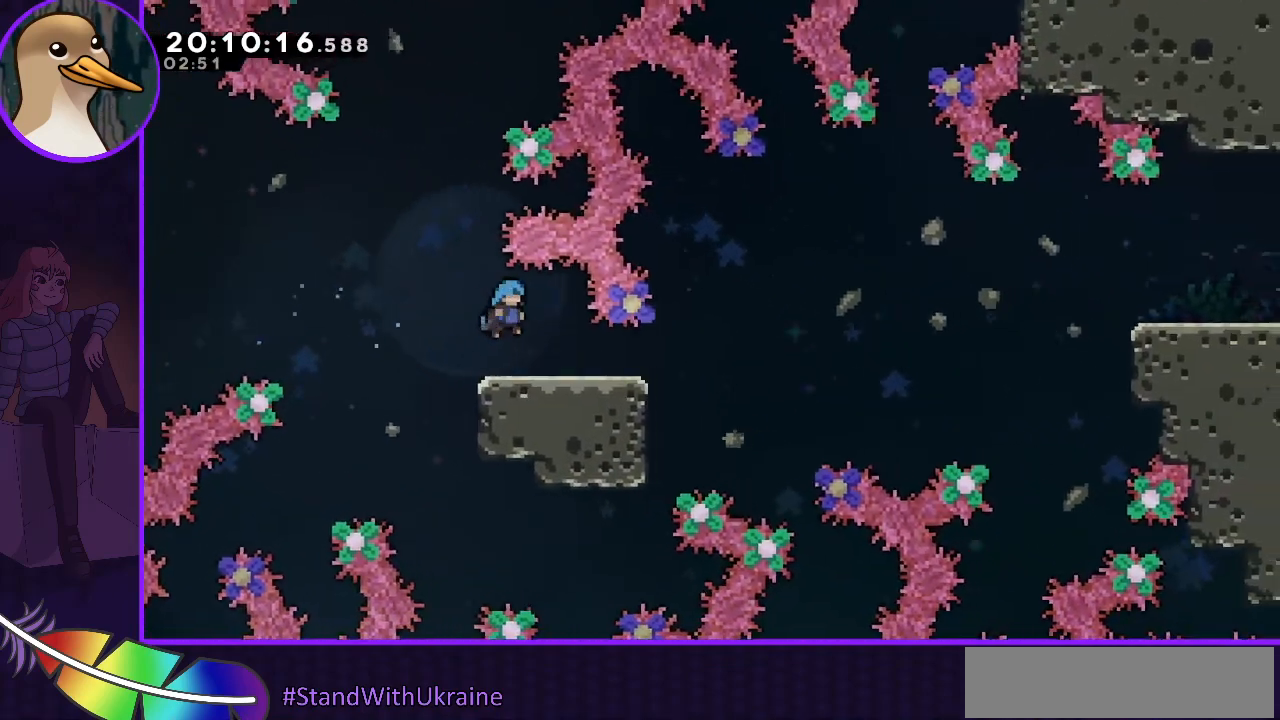
{"keys": [], "events": [[100, "grab", "up"], [100, "right", "up"], [100, "up", "up"]]}
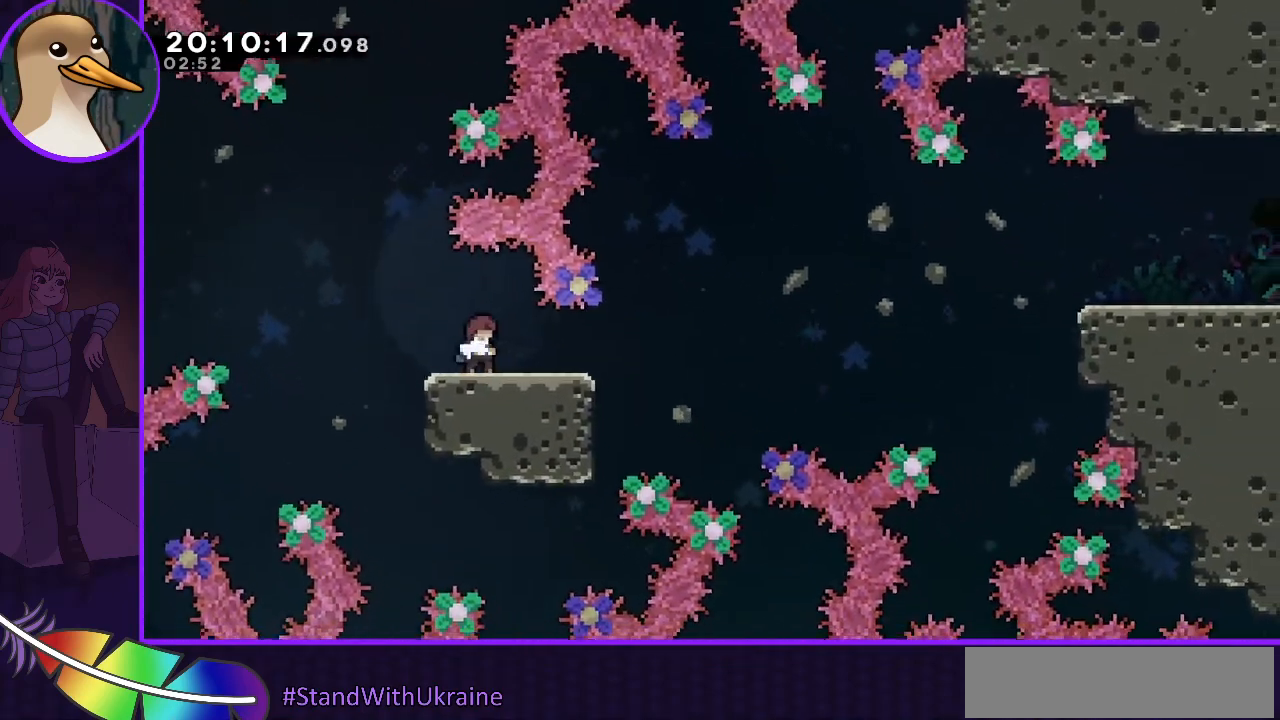
{"keys": [], "events": [[433, "left", "down"], [467, "left", "up"]]}
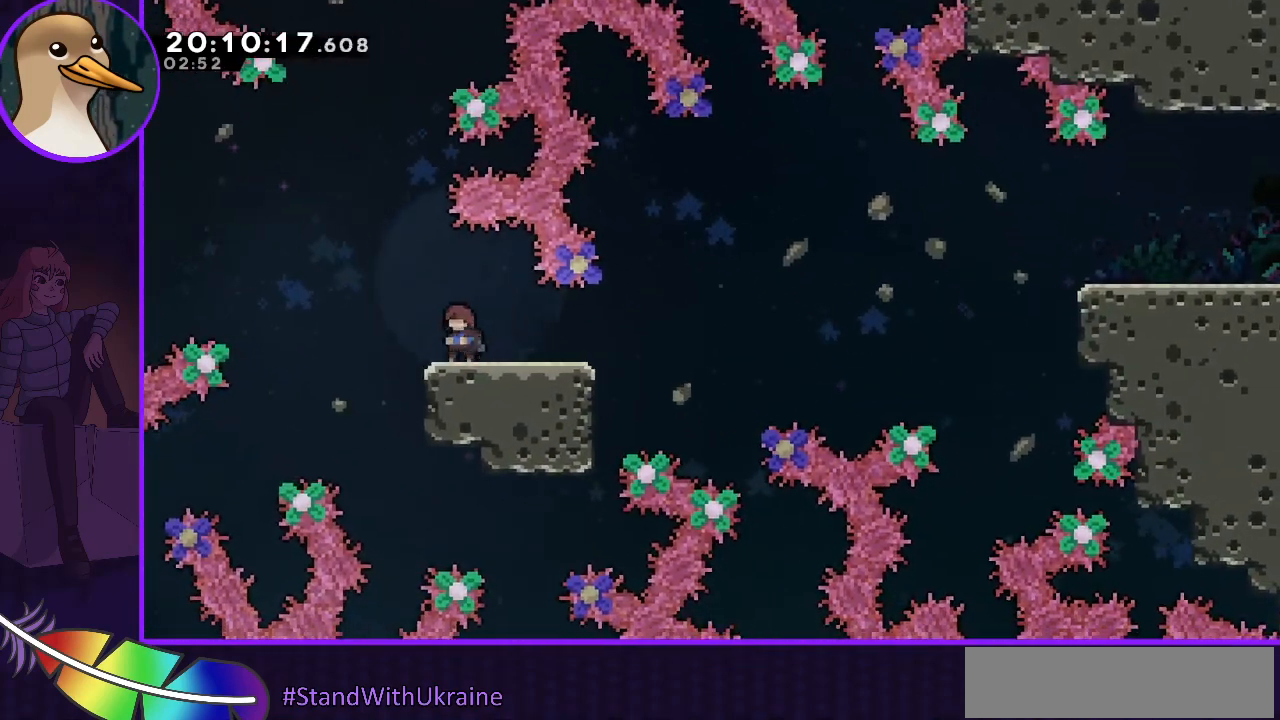
{"keys": ["jump", "right"], "events": [[167, "dash", "down"], [167, "down", "down"], [167, "right", "down"], [200, "dash", "up"], [300, "down", "up"], [367, "jump", "down"]]}
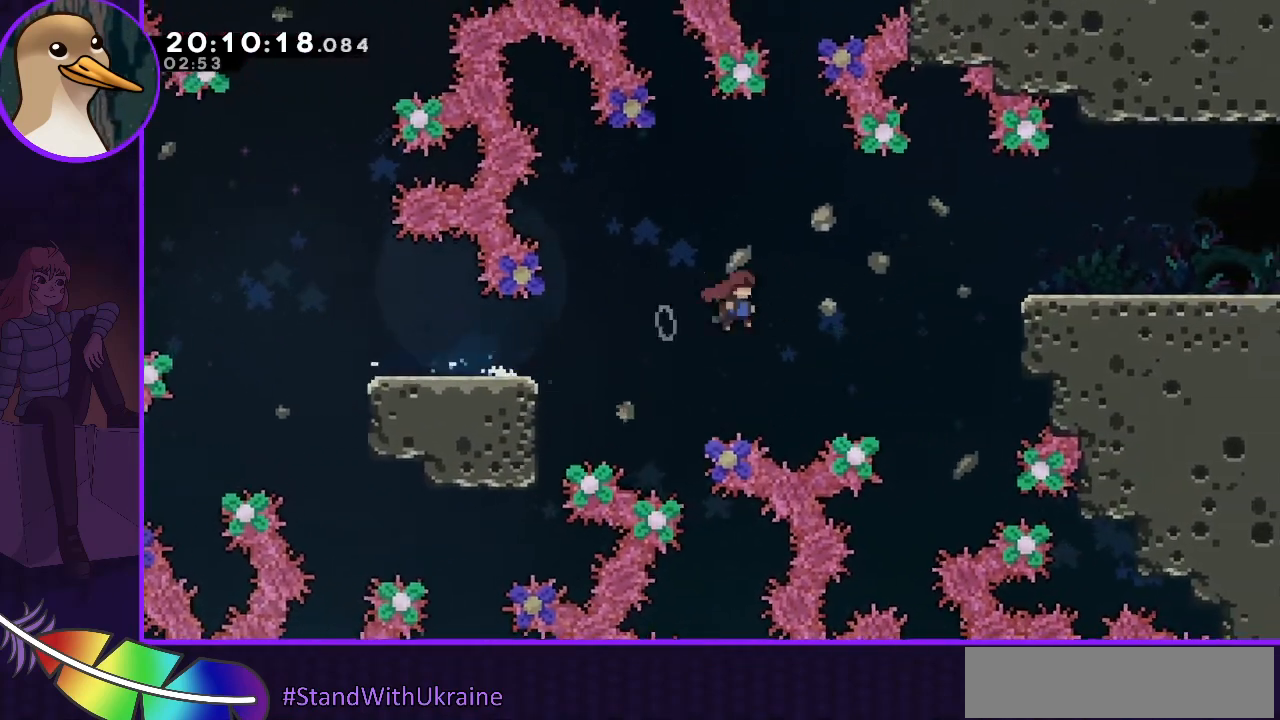
{"keys": ["right"], "events": [[300, "dash", "down"], [300, "up", "down"], [367, "jump", "up"], [400, "dash", "up"], [400, "up", "up"]]}
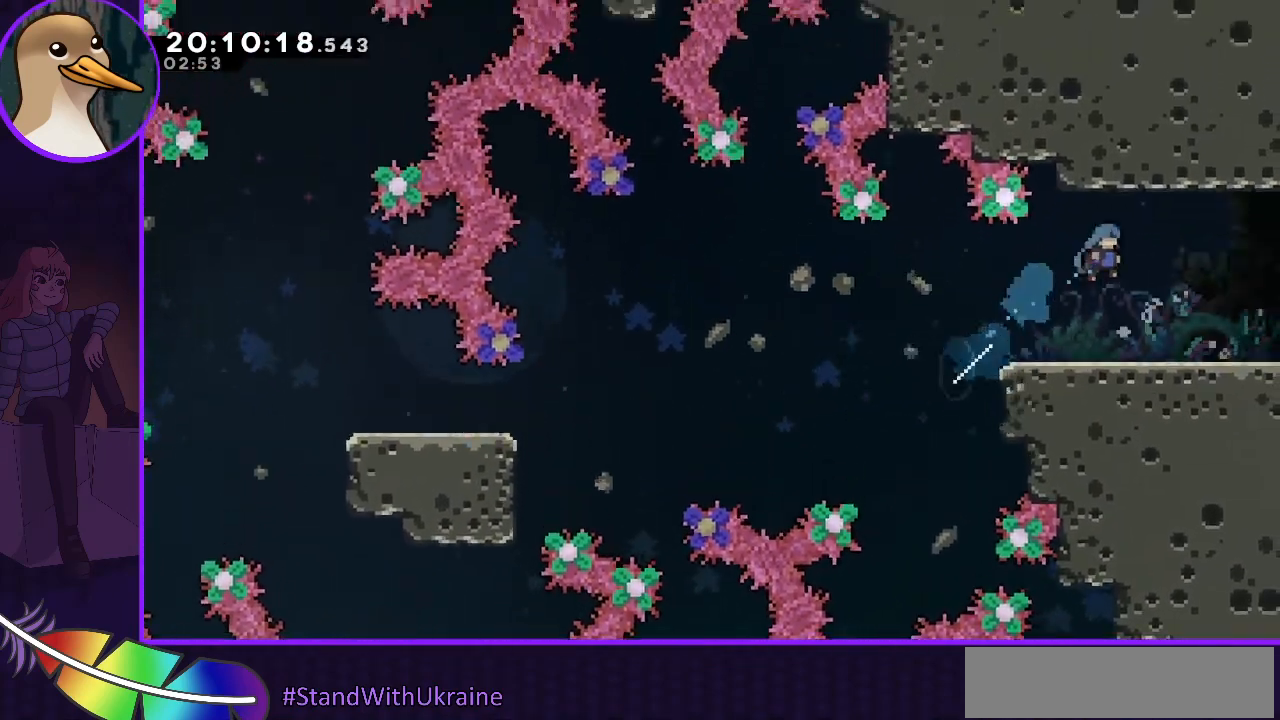
{"keys": ["right"], "events": []}
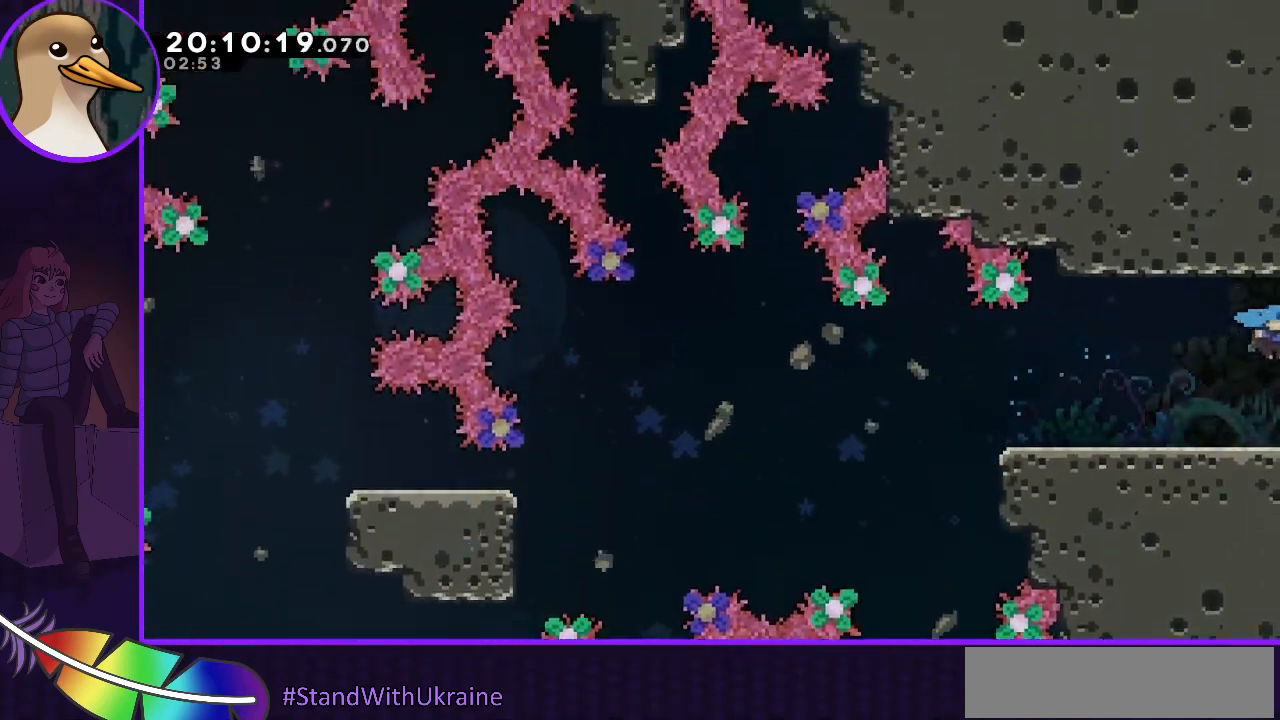
{"keys": [], "events": [[200, "right", "up"]]}